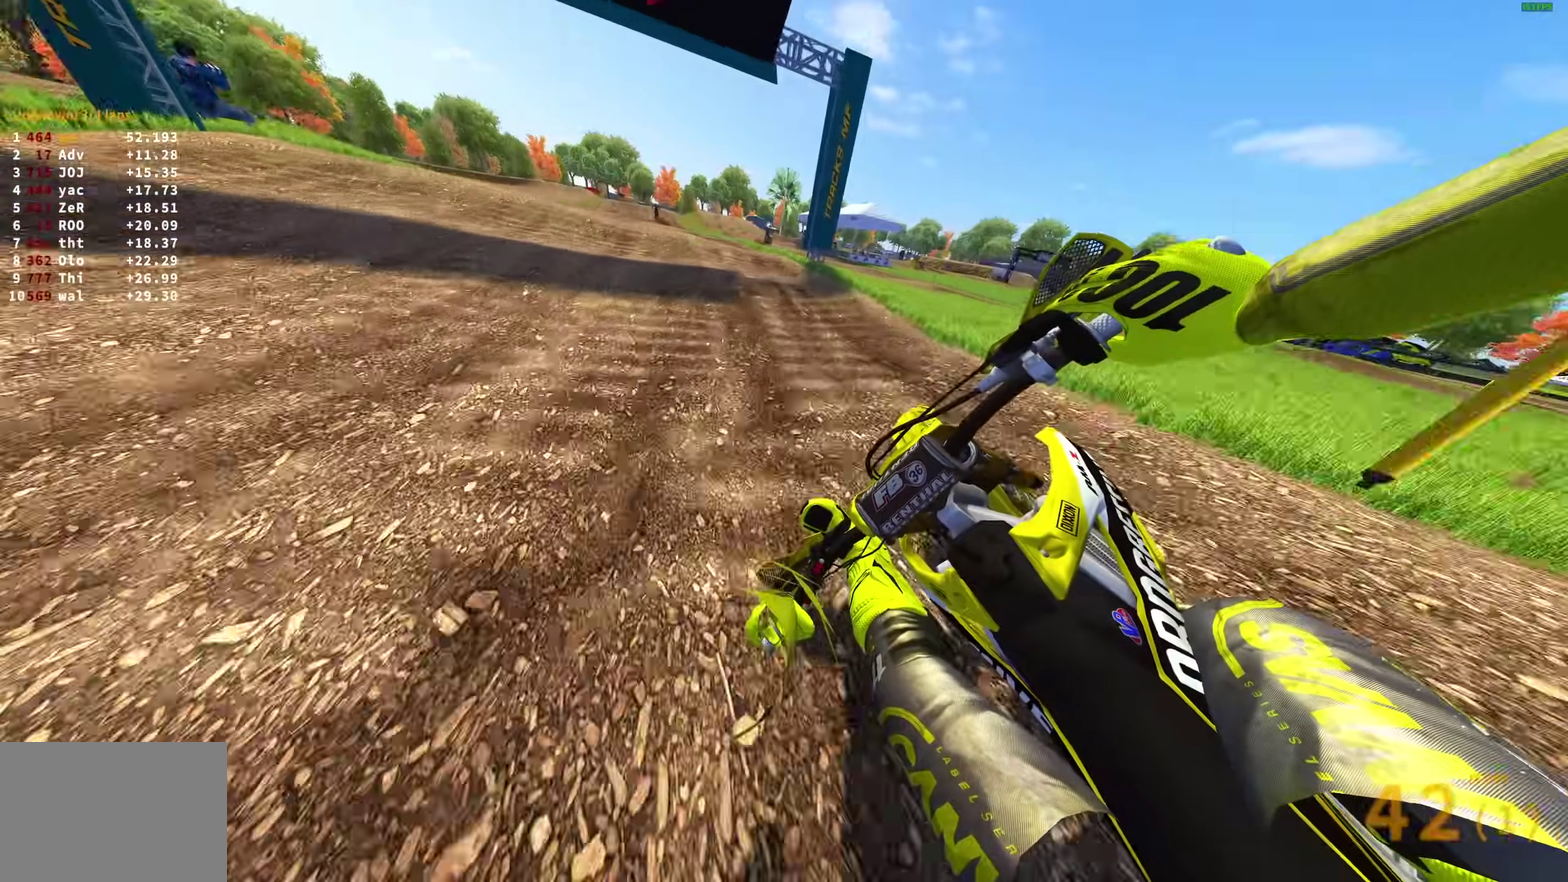
Gameplay with a controller (PlayStation layout); each line is a JSON object with the inputs held at the frame after it (dt_ms = milliseconds from this image to that frame). "events" lists button and stick changes between this image and that frame as [ms after this image, input, new state], when the widget could be followed in between.
{"dt_ms": 900, "buttons": ["TRIANGLE", "R2"], "left_stick": "center", "right_stick": "center", "events": [[133, "right_stick", "right"], [417, "left_stick", "up-left"], [500, "left_stick", "center"], [550, "right_stick", "center"], [667, "right_stick", "up-right"], [733, "right_stick", "center"], [867, "TRIANGLE", "down"]]}
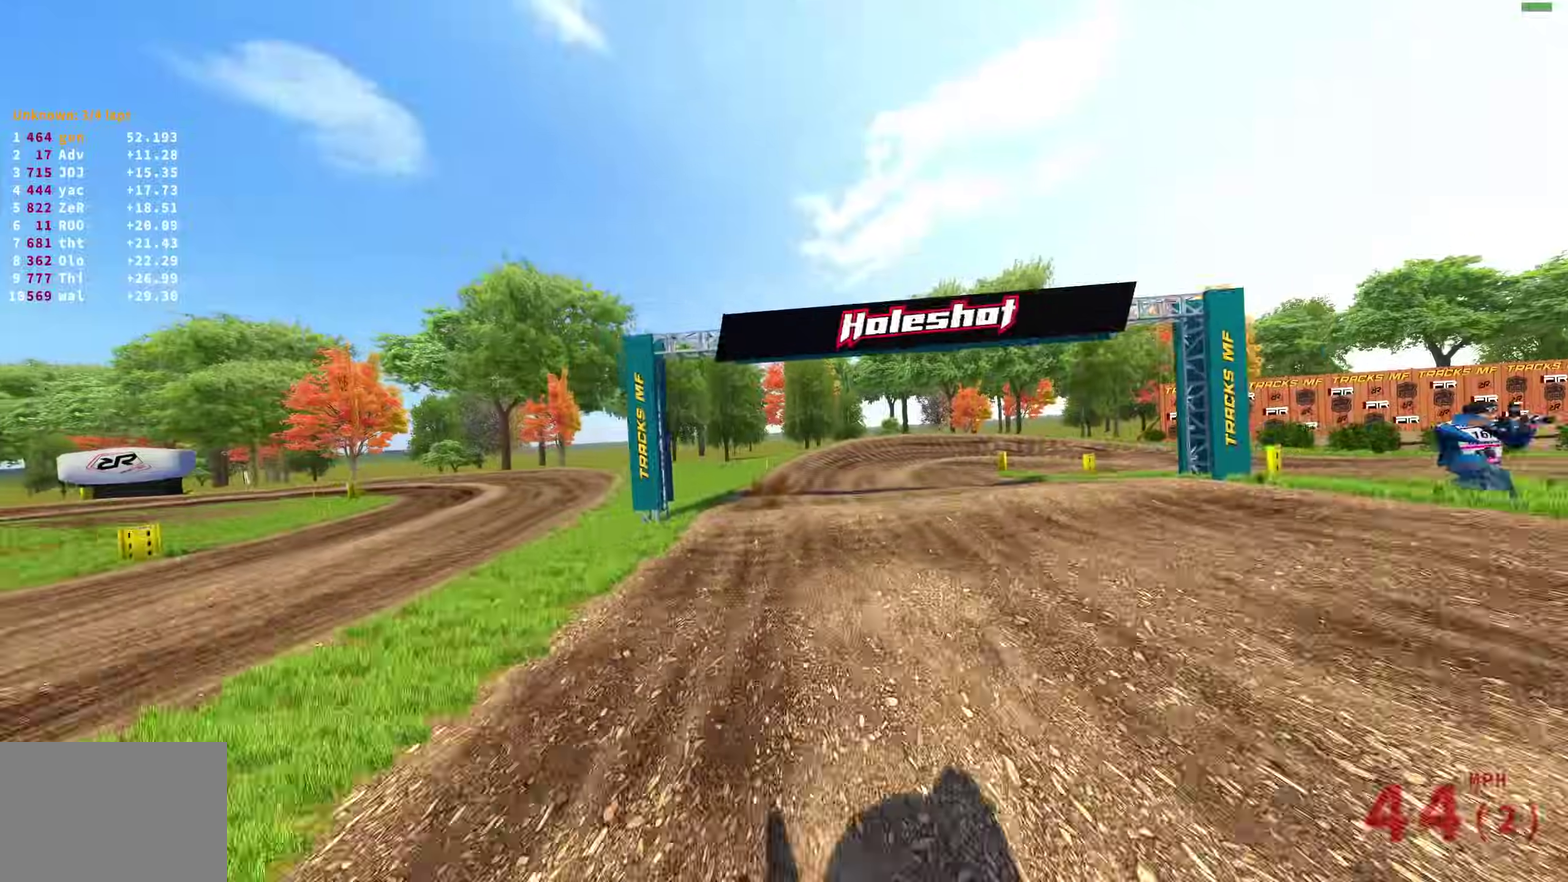
{"dt_ms": 300, "buttons": ["R2"], "left_stick": "center", "right_stick": "center", "events": [[133, "TRIANGLE", "up"]]}
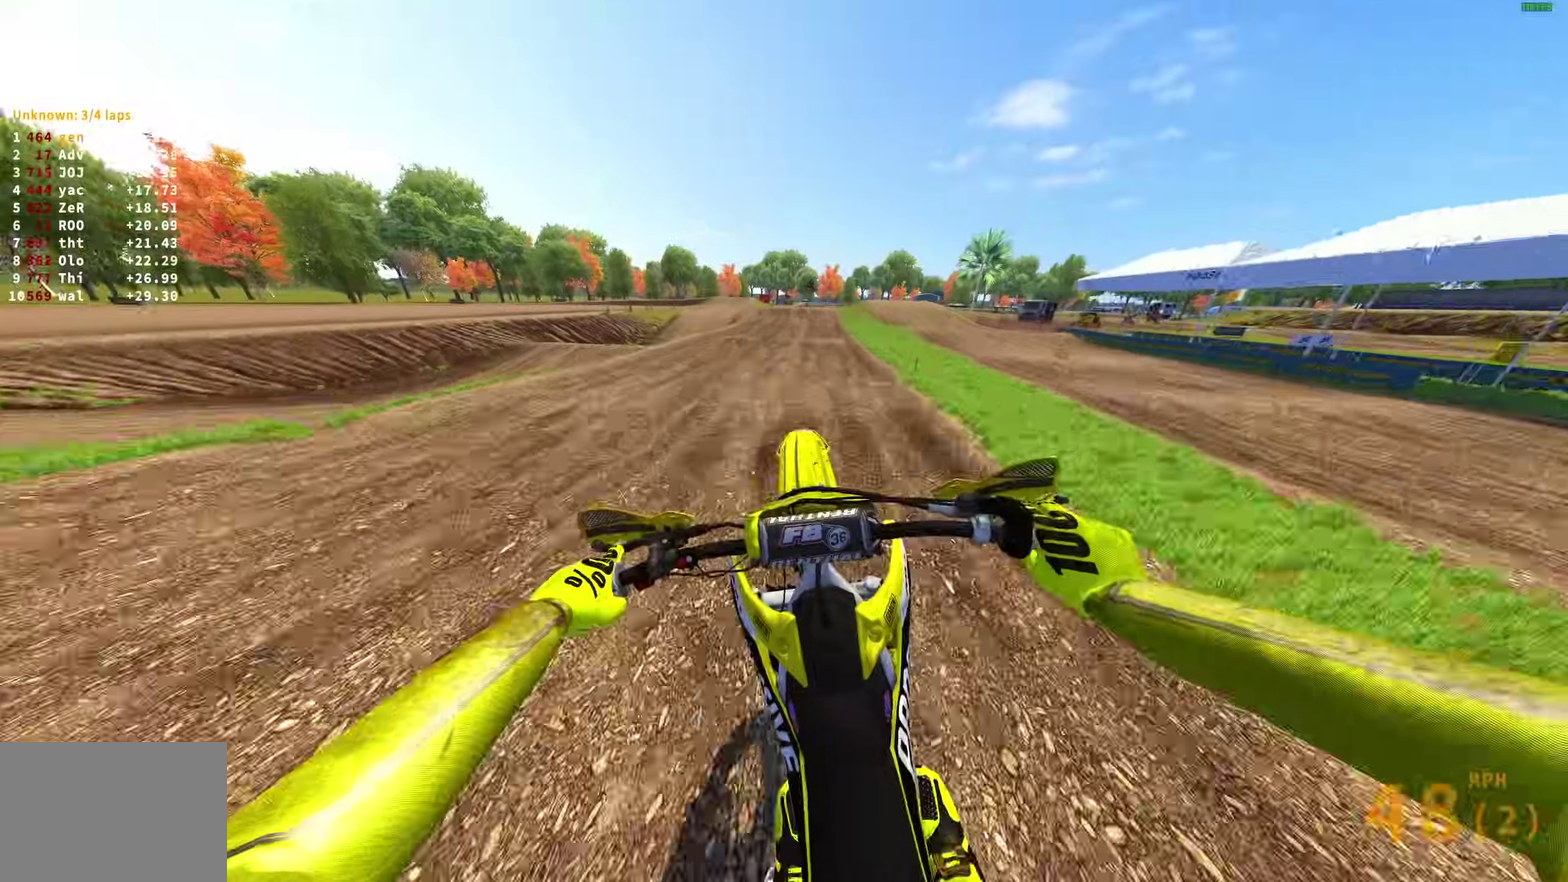
{"dt_ms": 700, "buttons": ["R2"], "left_stick": "up-right", "right_stick": "center"}
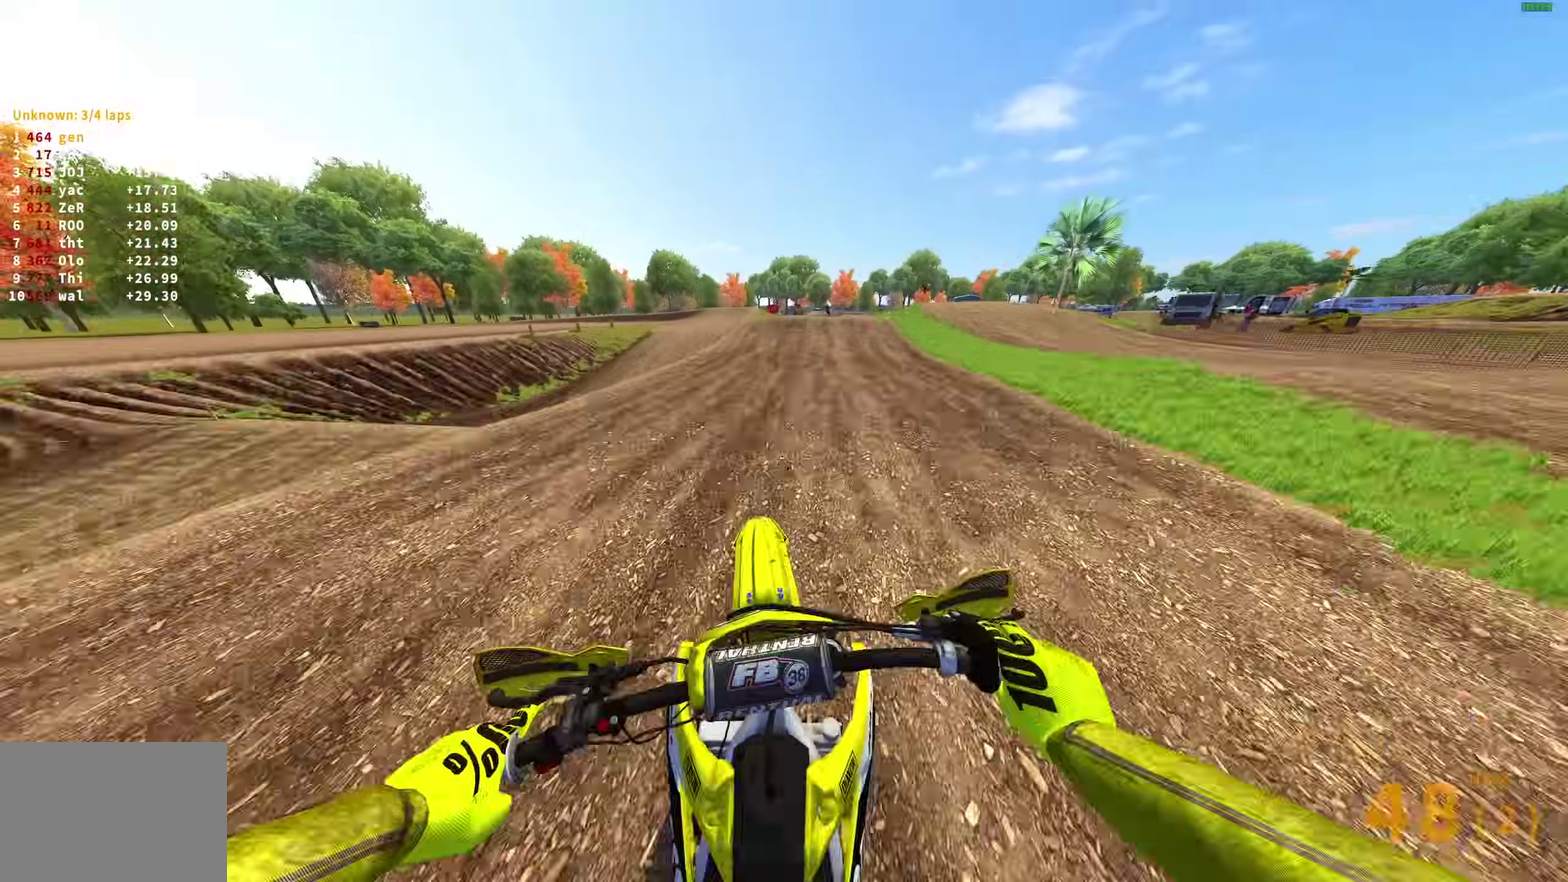
{"dt_ms": 300, "buttons": ["R2"], "left_stick": "center", "right_stick": "right"}
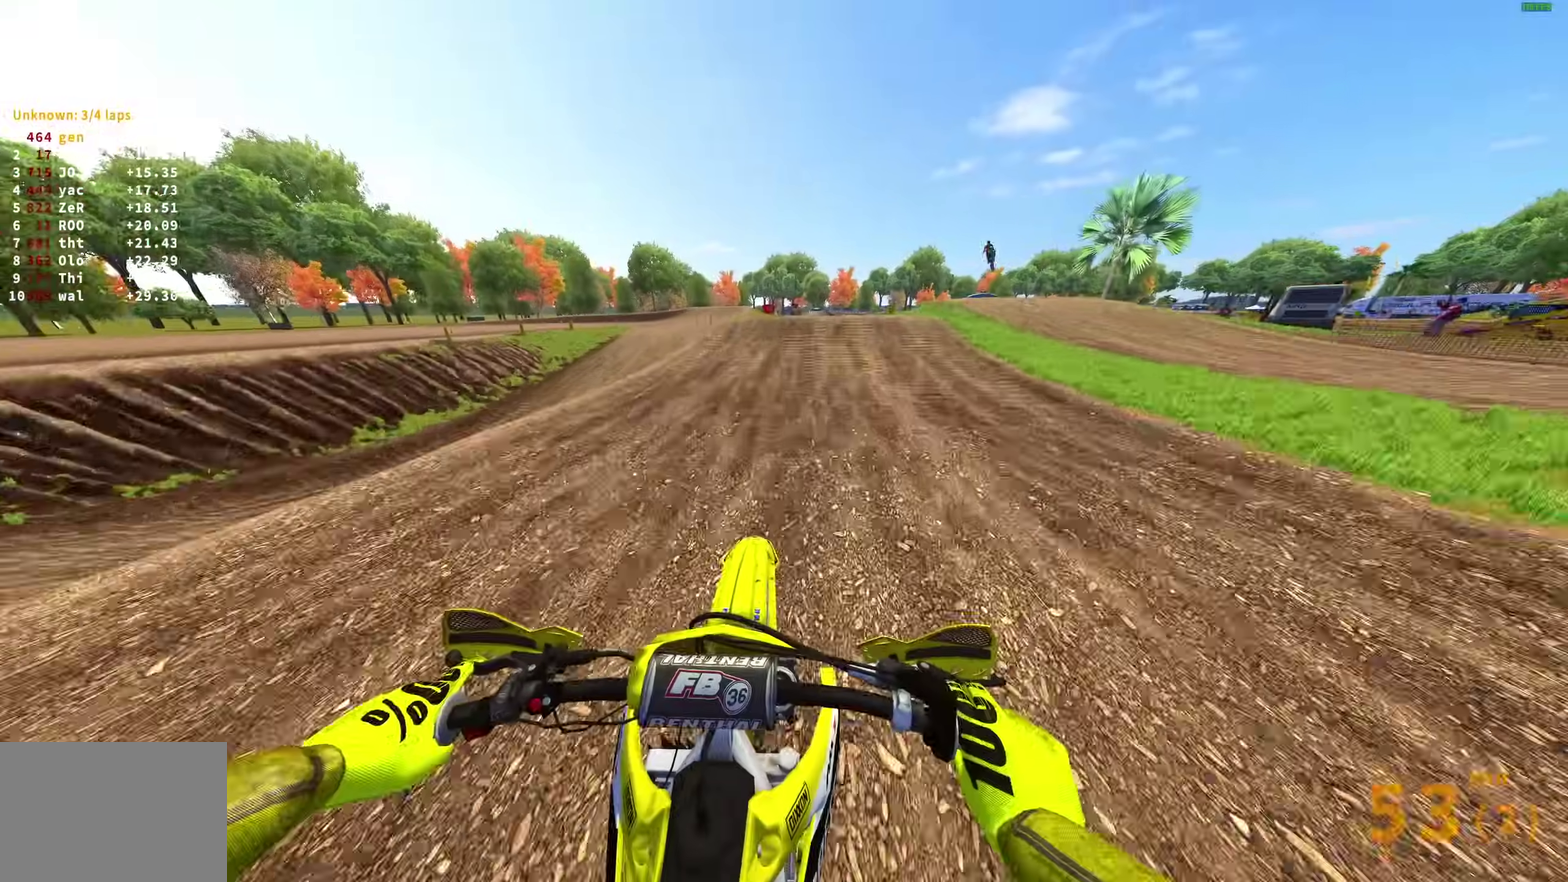
{"dt_ms": 600, "buttons": ["R2"], "left_stick": "center", "right_stick": "center", "events": [[367, "left_stick", "right"], [450, "right_stick", "center"], [533, "CROSS", "down"], [583, "left_stick", "center"], [600, "CROSS", "up"]]}
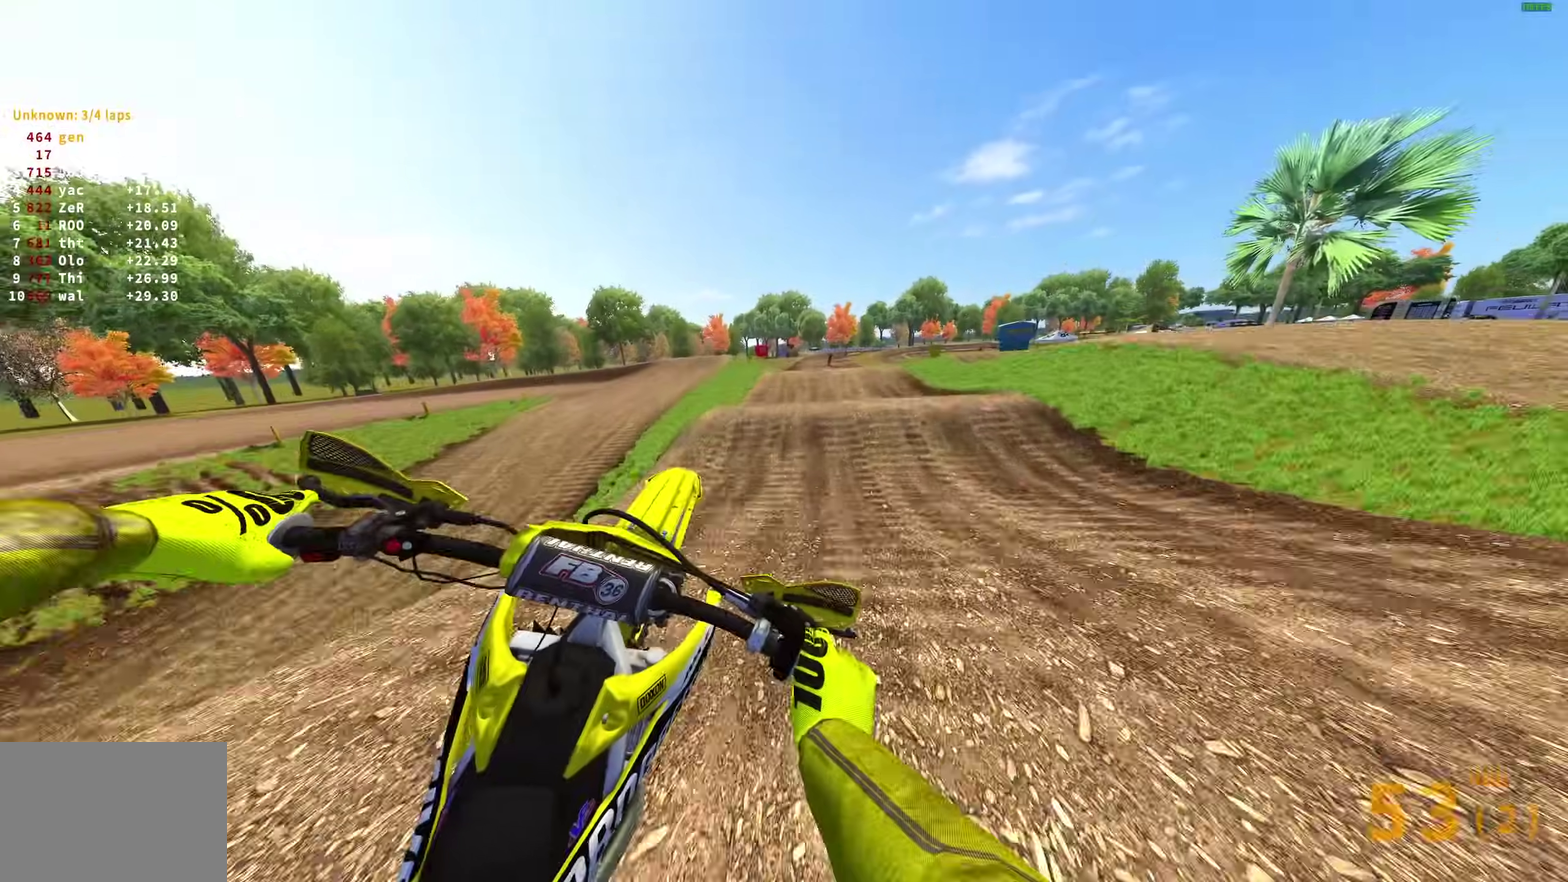
{"dt_ms": 400, "buttons": ["R2", "R3"], "left_stick": "up-left", "right_stick": "center", "events": [[33, "left_stick", "left"], [150, "CROSS", "down"], [150, "left_stick", "up-left"], [250, "CROSS", "up"], [367, "R3", "down"]]}
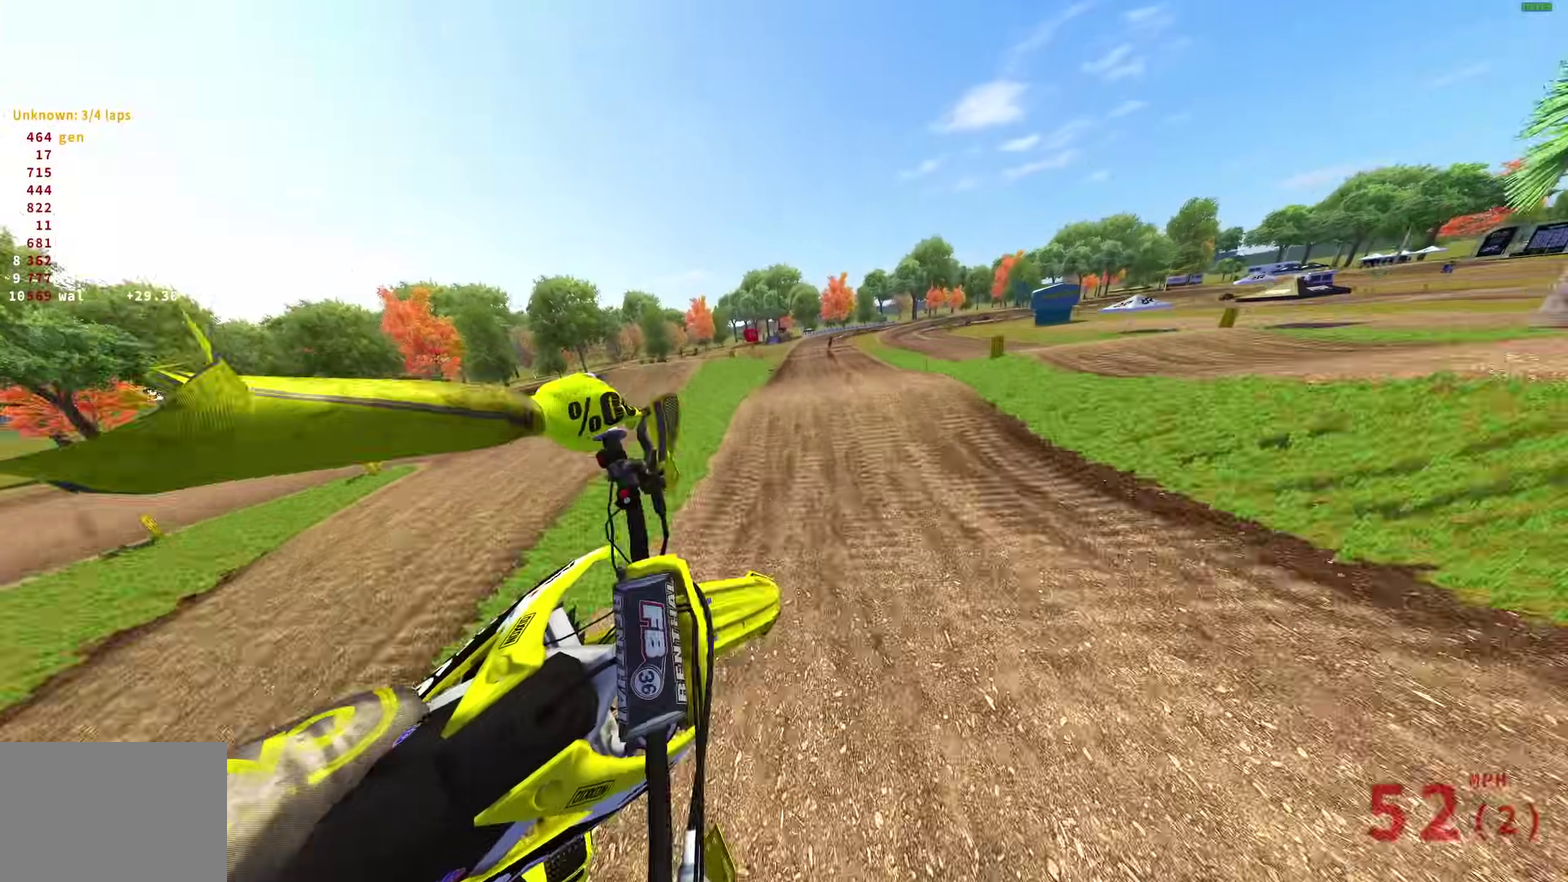
{"dt_ms": 500, "buttons": ["R2"], "left_stick": "center", "right_stick": "up-right", "events": [[50, "left_stick", "center"], [100, "R3", "up"], [100, "right_stick", "up"], [467, "right_stick", "up-right"]]}
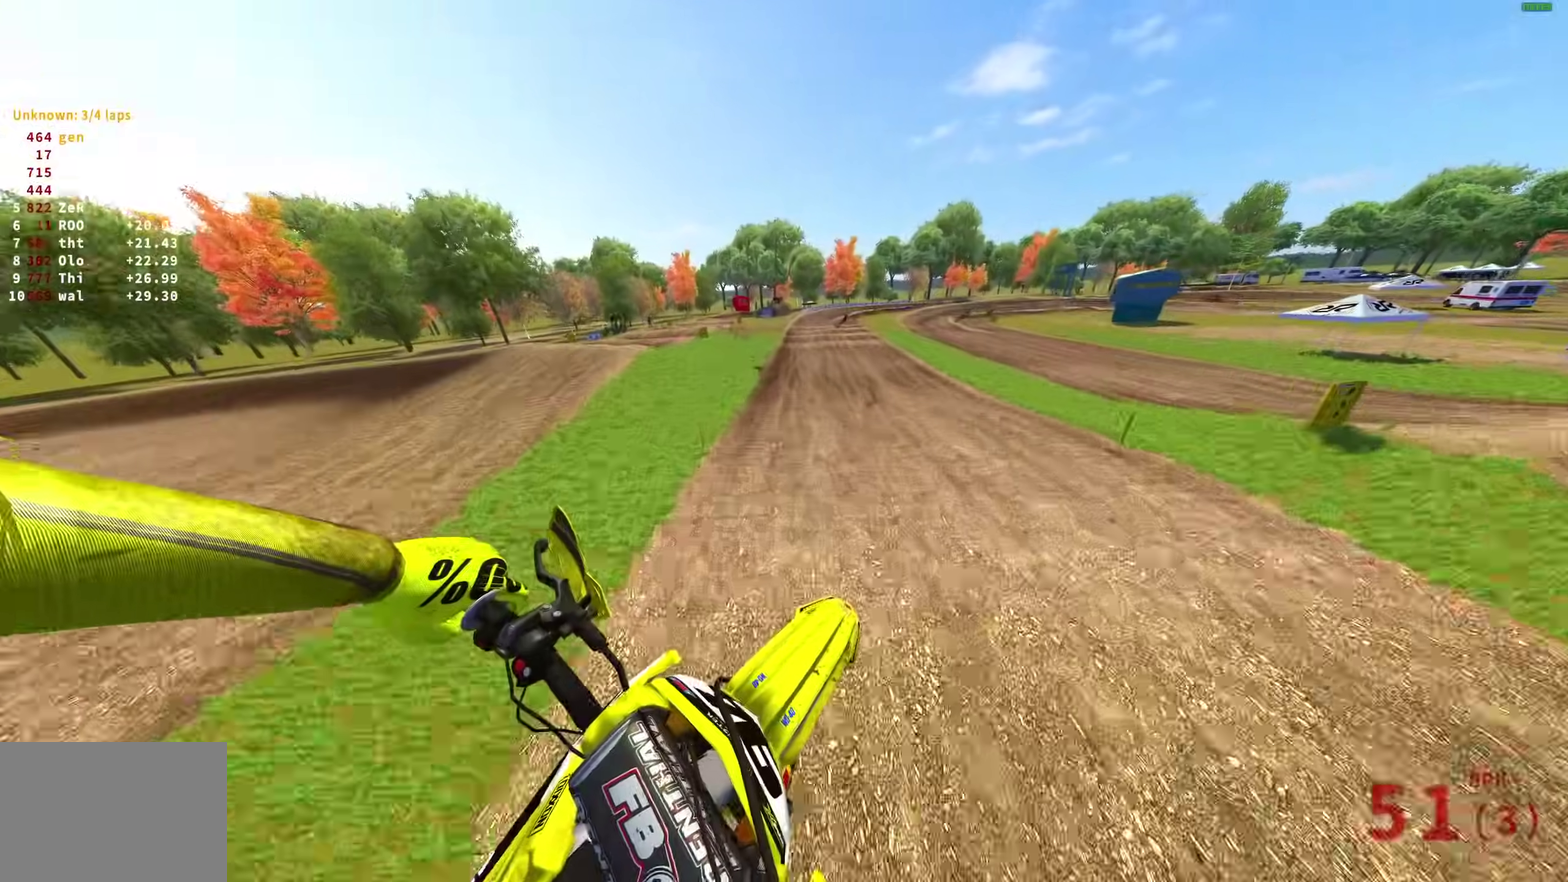
{"dt_ms": 300, "buttons": ["R2"], "left_stick": "center", "right_stick": "up-right", "events": []}
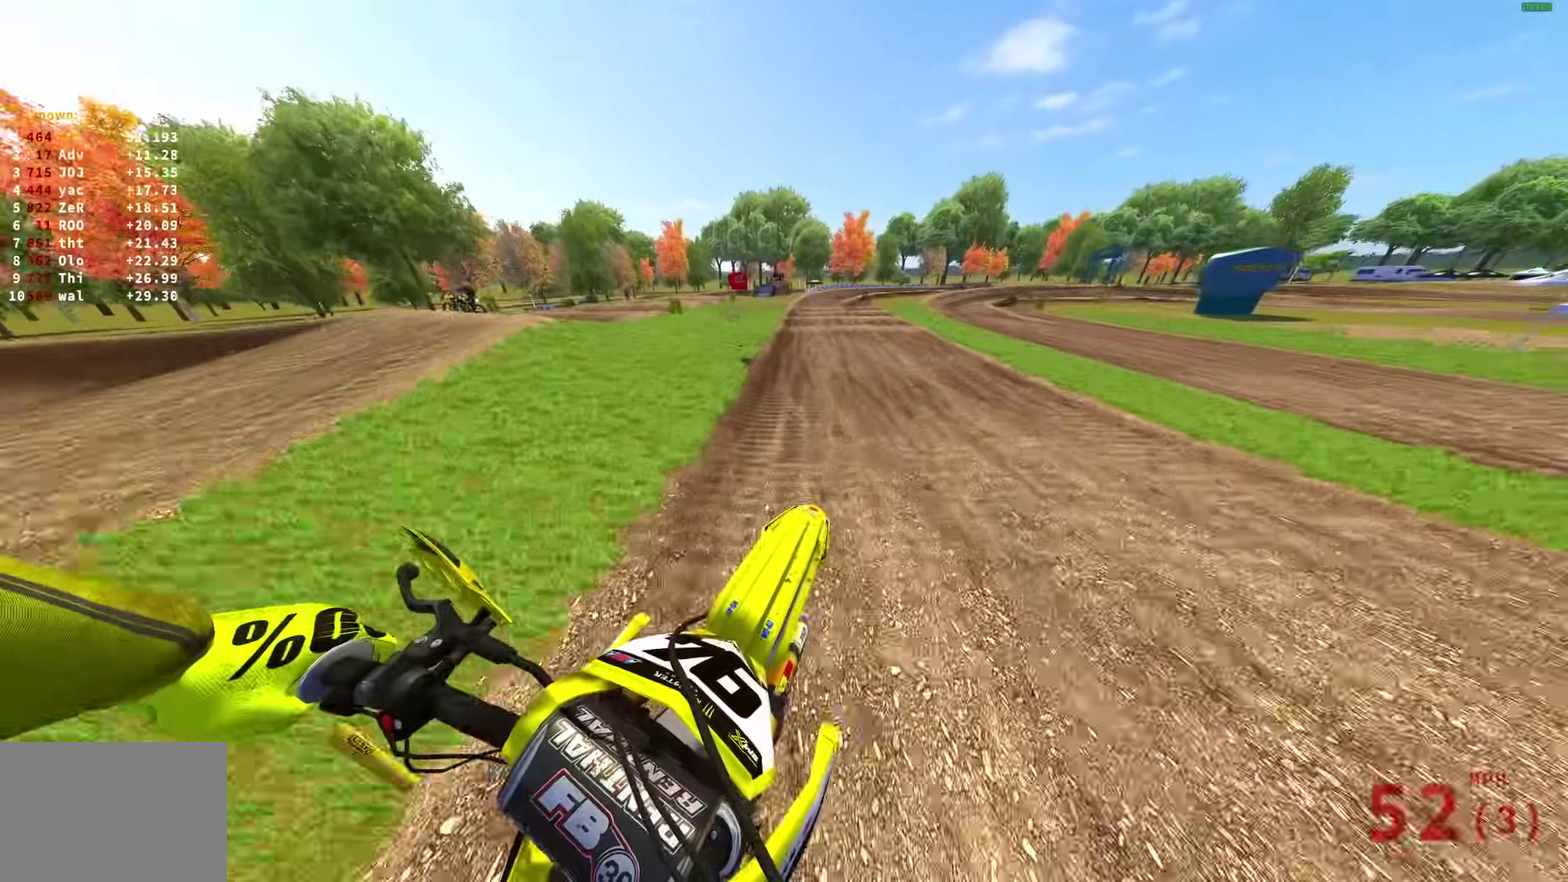
{"dt_ms": 900, "buttons": ["R2"], "left_stick": "up-right", "right_stick": "center", "events": [[250, "right_stick", "right"], [433, "left_stick", "up-right"], [433, "right_stick", "center"], [667, "right_stick", "up-right"], [833, "right_stick", "center"]]}
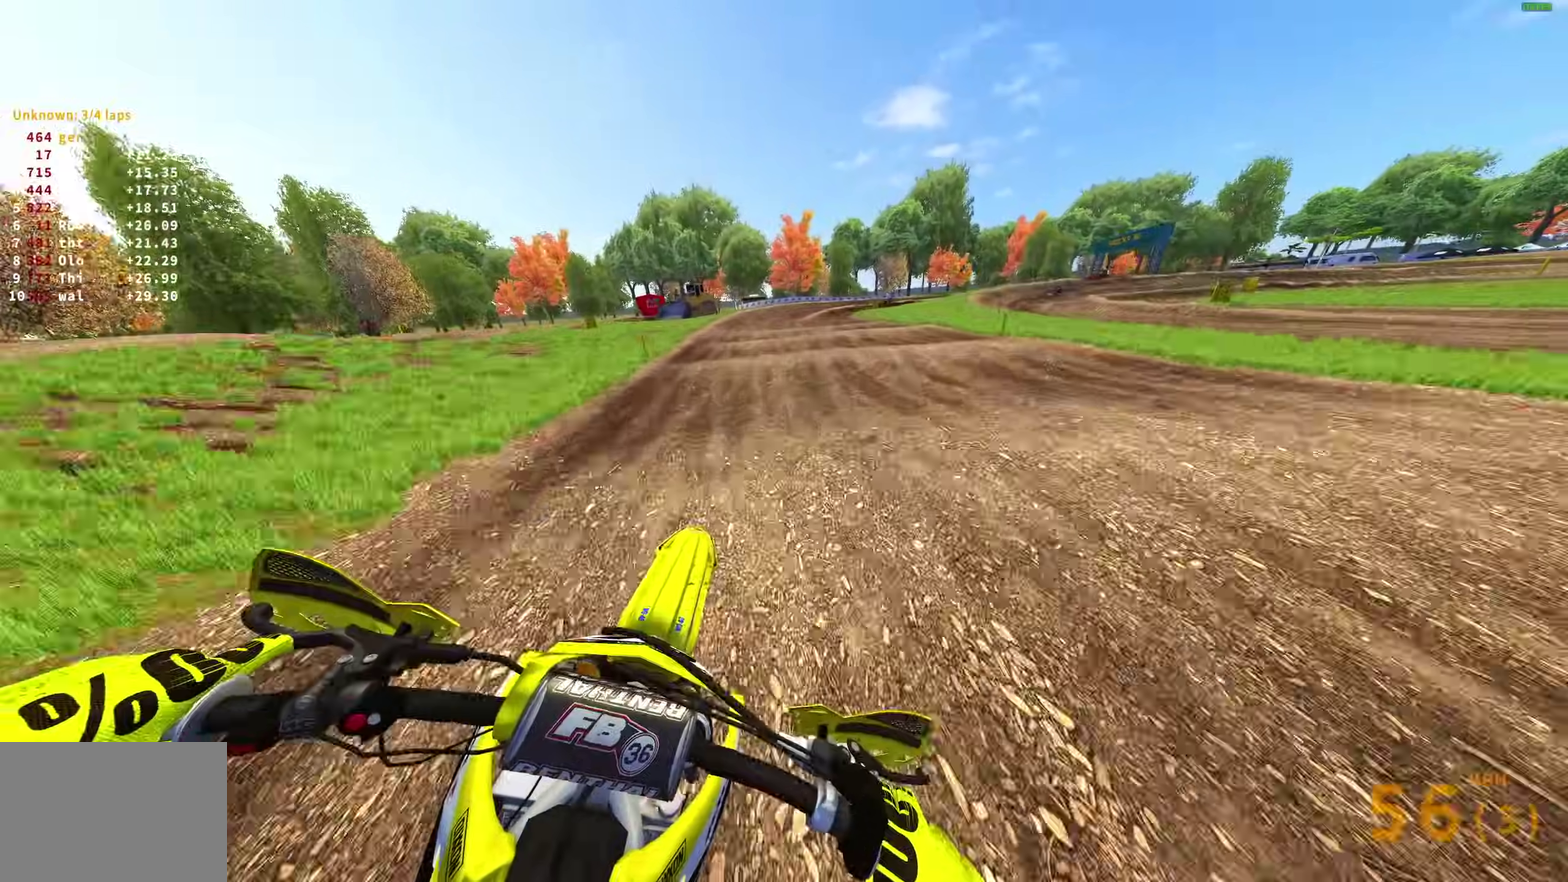
{"dt_ms": 300, "buttons": ["R2"], "left_stick": "up-right", "right_stick": "center", "events": []}
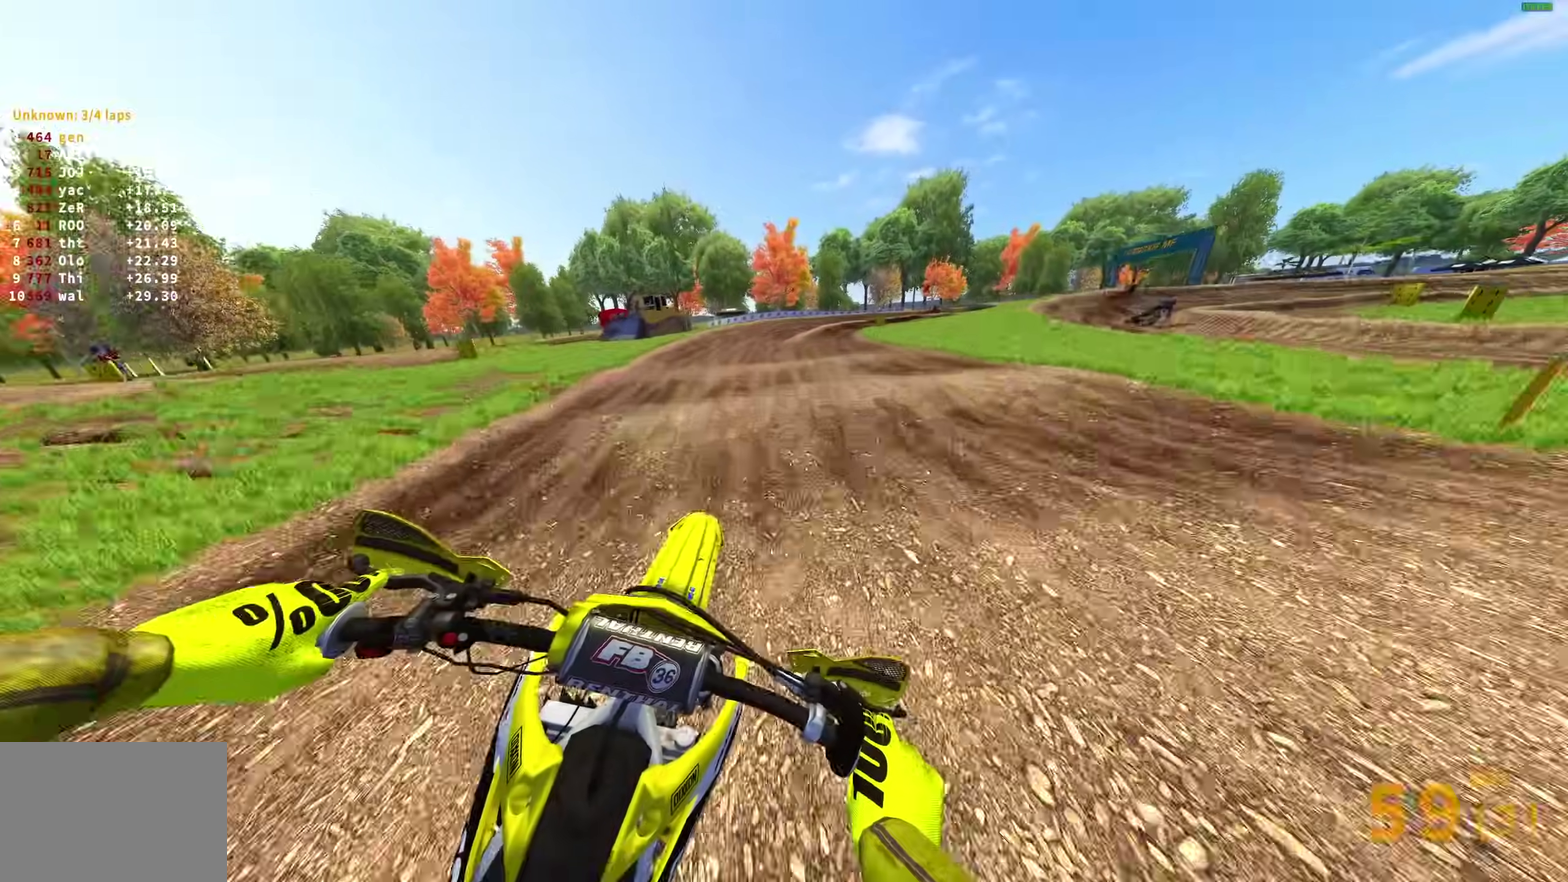
{"dt_ms": 600, "buttons": [], "left_stick": "right", "right_stick": "down", "events": [[250, "left_stick", "center"], [283, "right_stick", "down"], [300, "R2", "up"], [350, "left_stick", "right"]]}
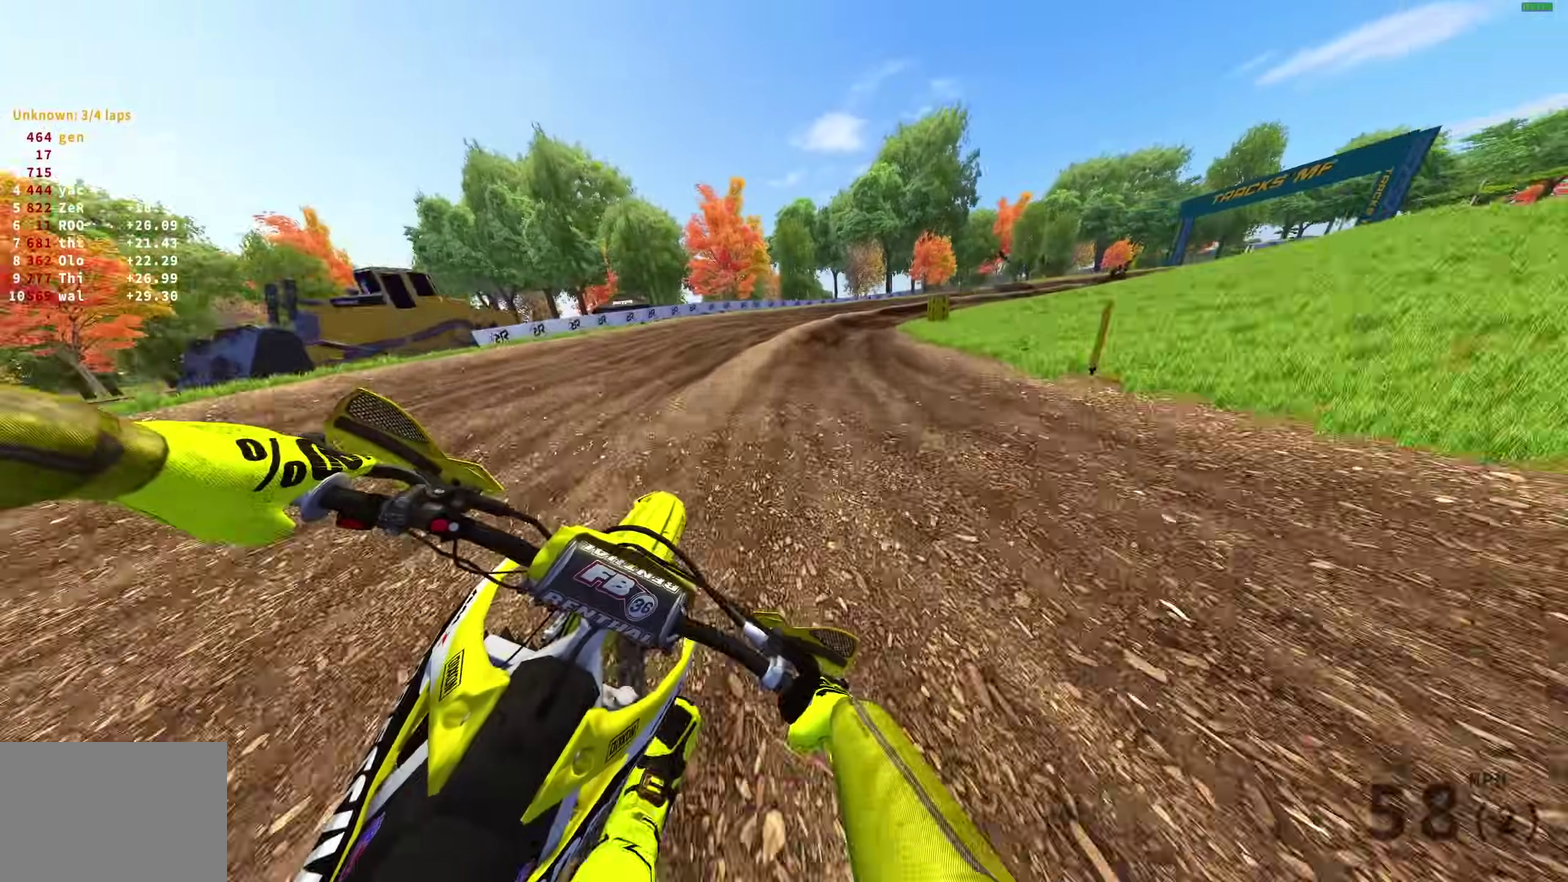
{"dt_ms": 400, "buttons": ["R2"], "left_stick": "right", "right_stick": "down", "events": [[17, "R2", "down"], [50, "left_stick", "up-right"], [67, "R2", "up"], [100, "left_stick", "right"], [300, "R2", "down"]]}
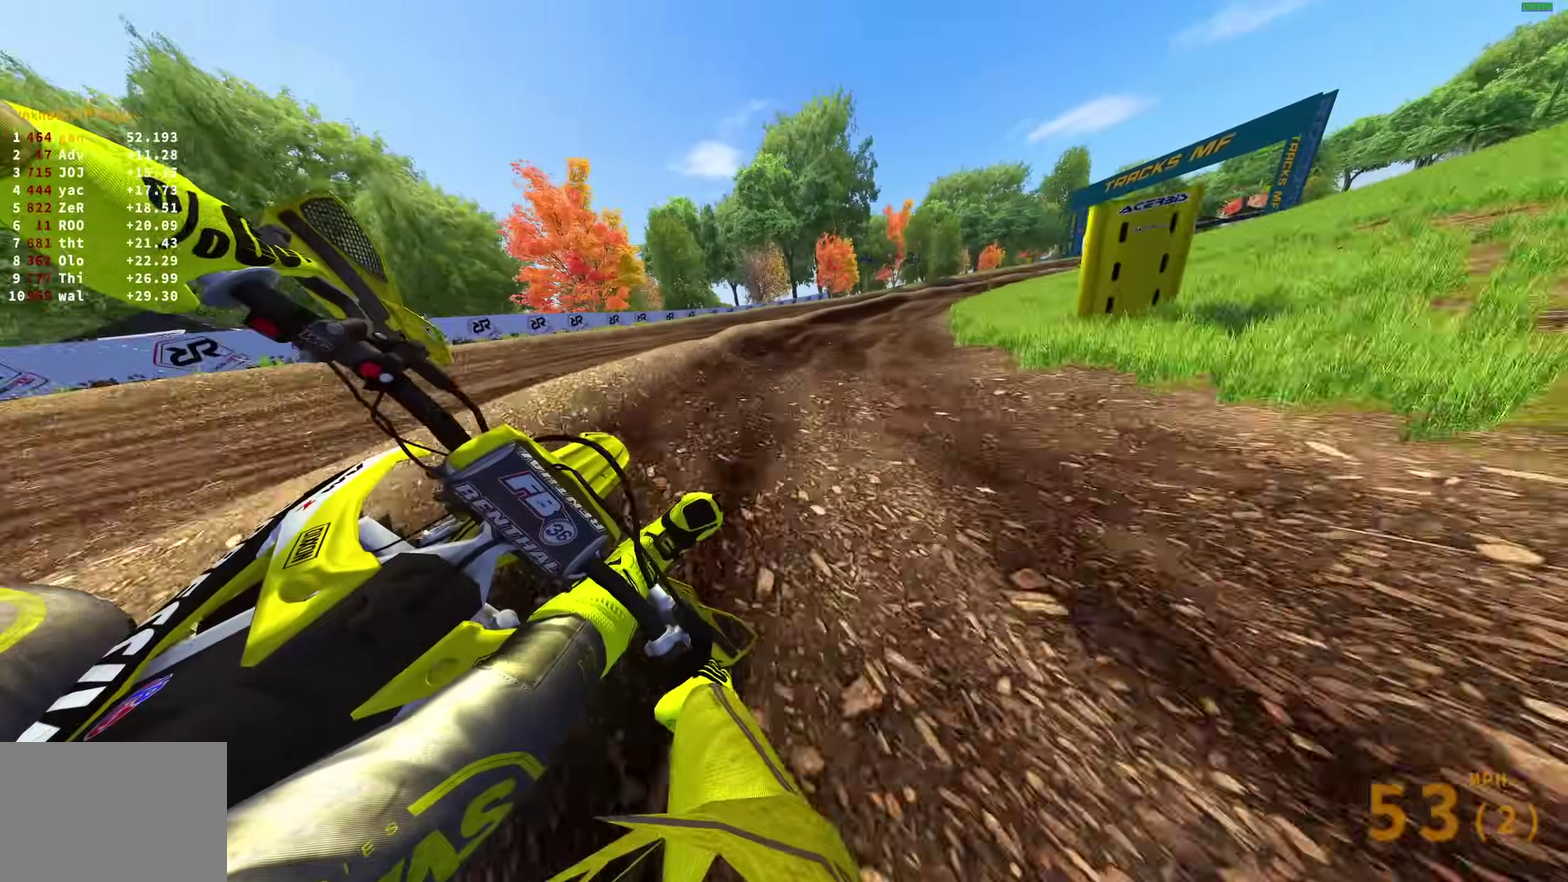
{"dt_ms": 500, "buttons": ["R2"], "left_stick": "right", "right_stick": "down", "events": [[217, "R2", "up"], [267, "R2", "down"]]}
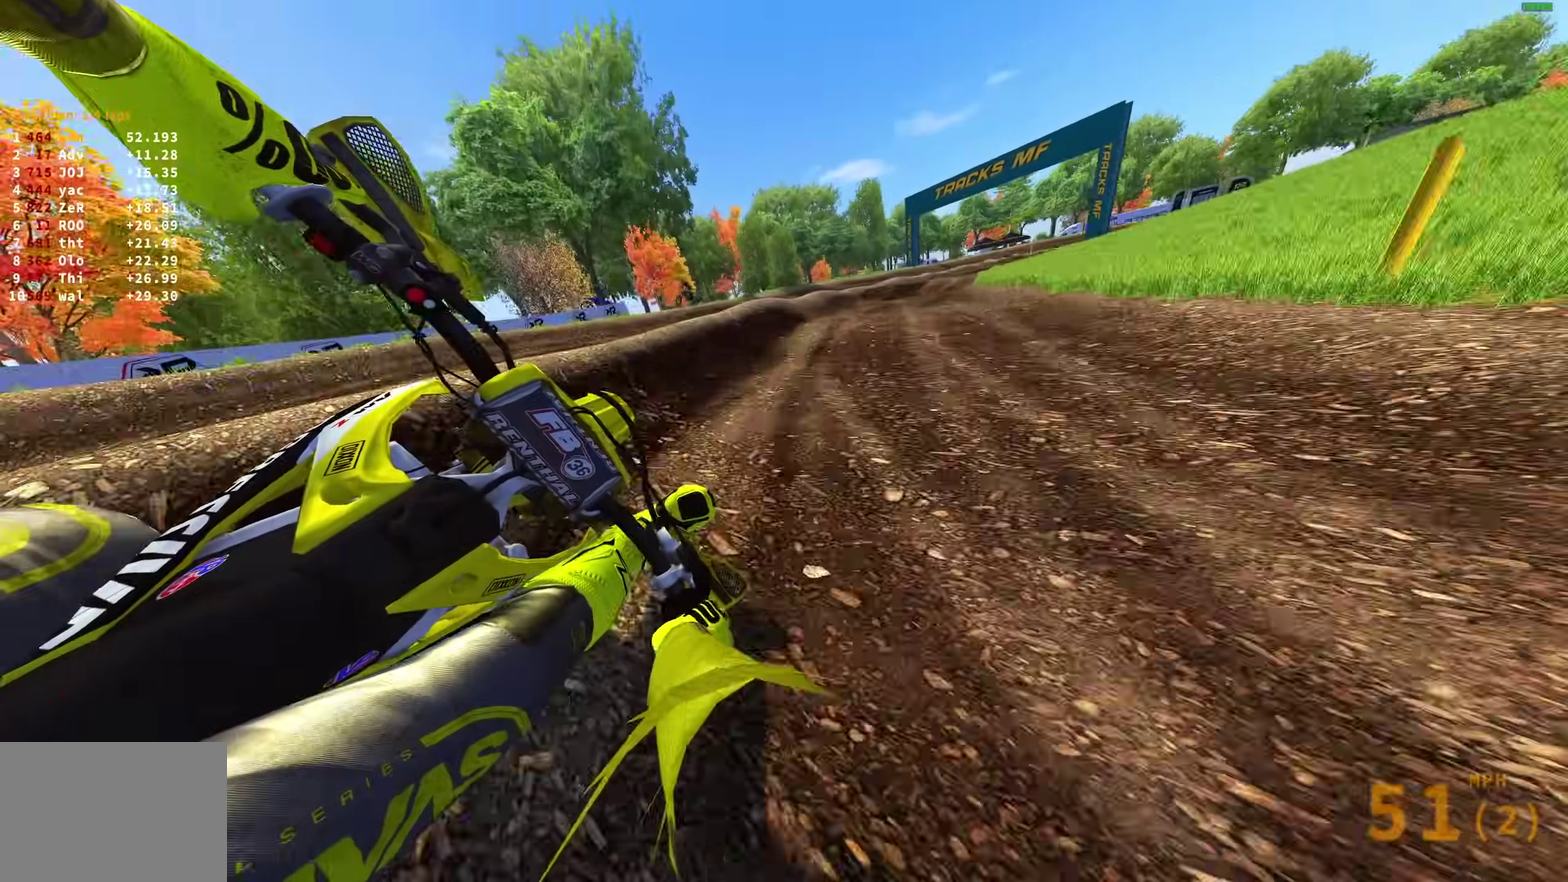
{"dt_ms": 500, "buttons": ["R2"], "left_stick": "right", "right_stick": "down"}
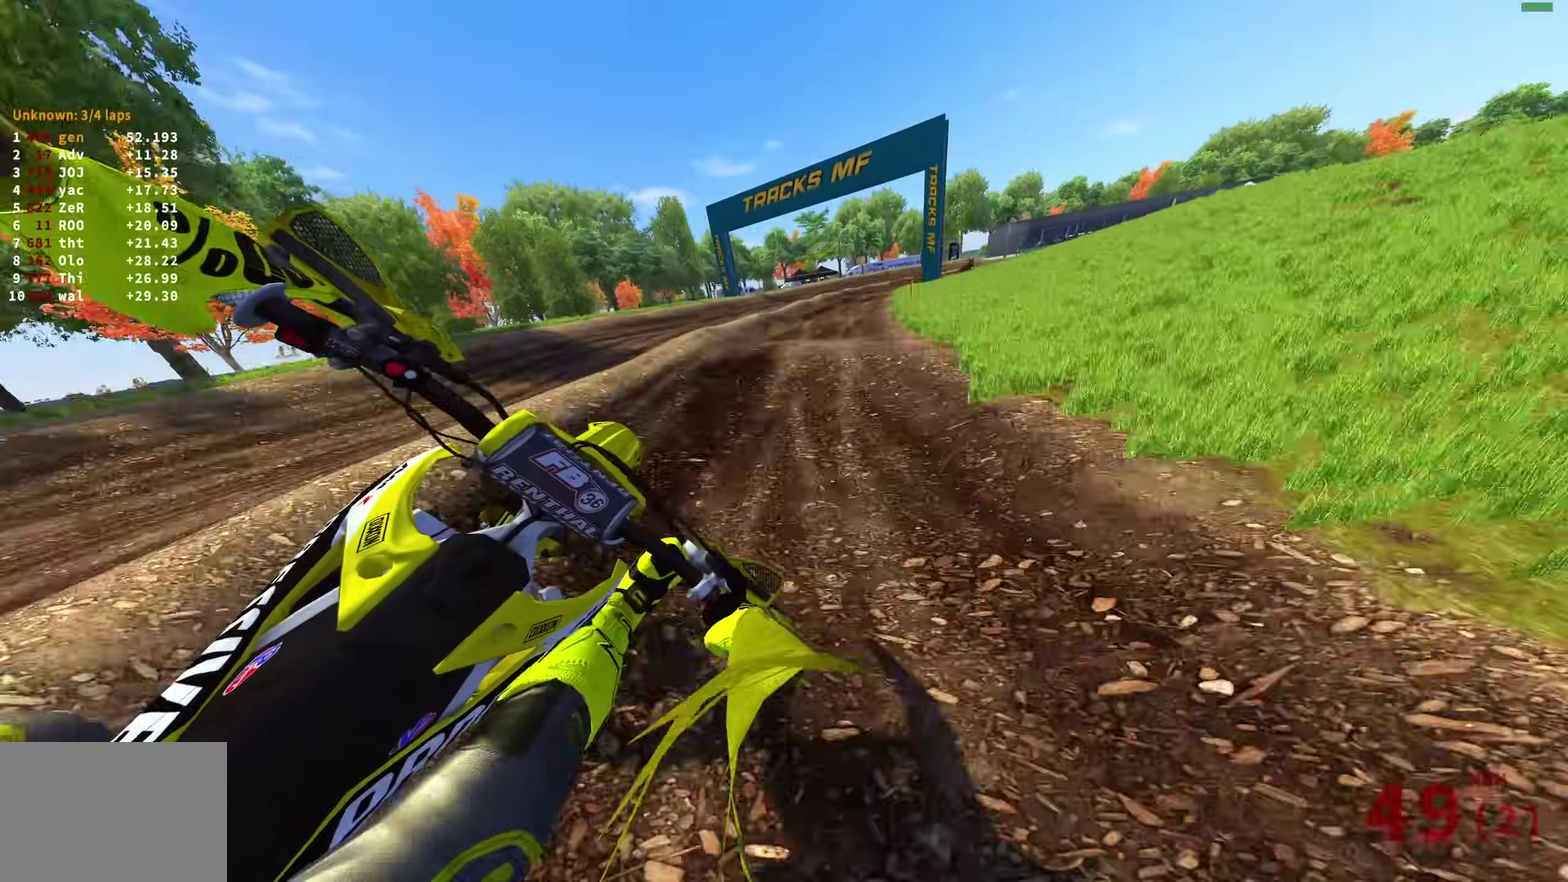
{"dt_ms": 600, "buttons": ["R2"], "left_stick": "right", "right_stick": "down", "events": []}
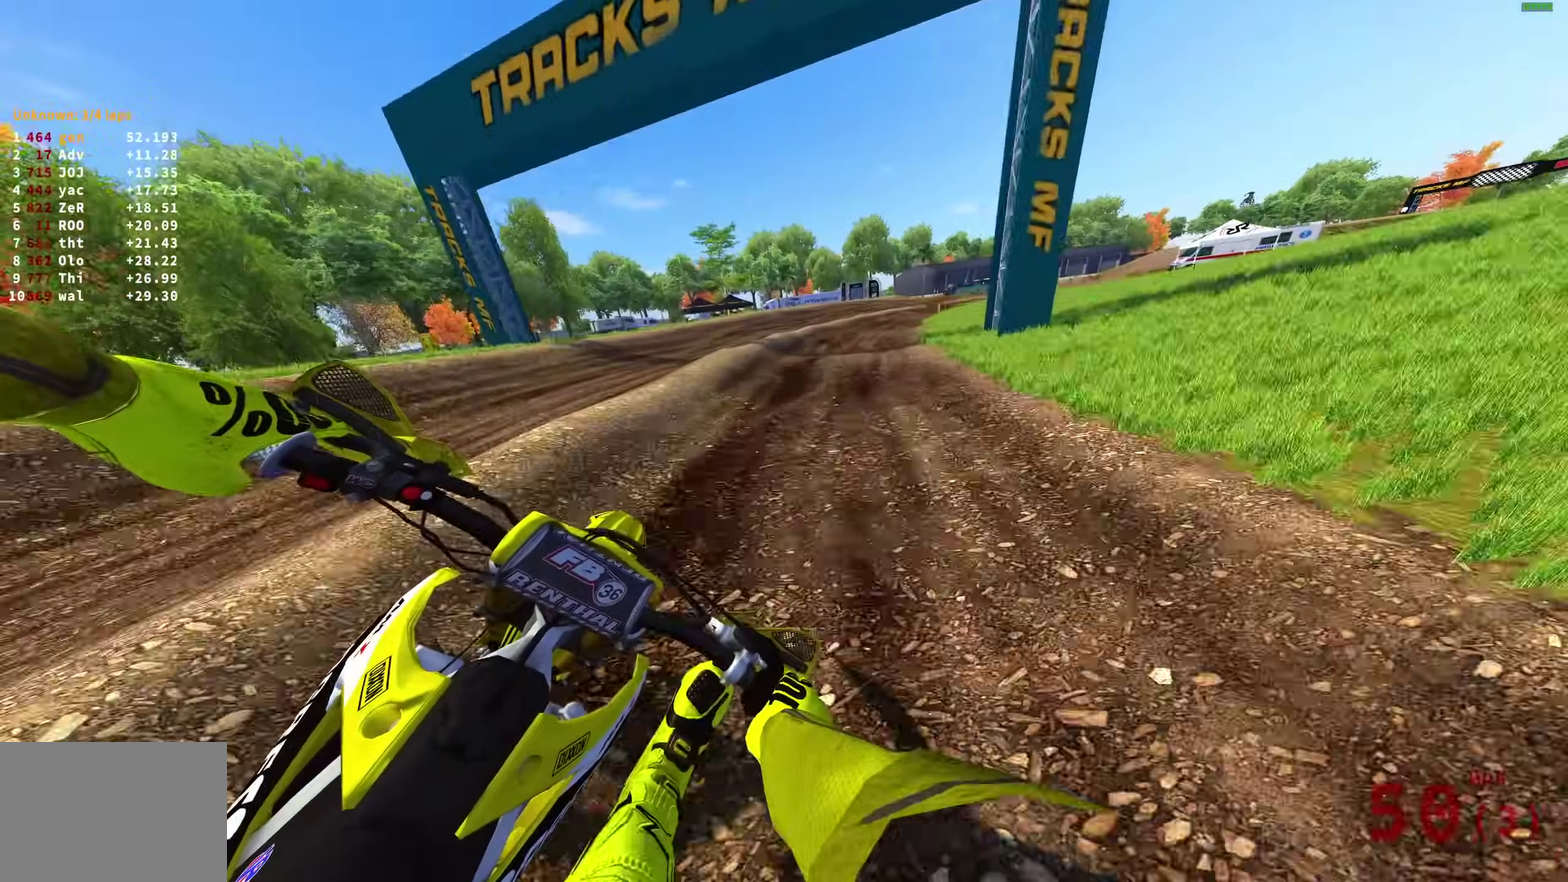
{"dt_ms": 400, "buttons": ["R2"], "left_stick": "right", "right_stick": "down", "events": []}
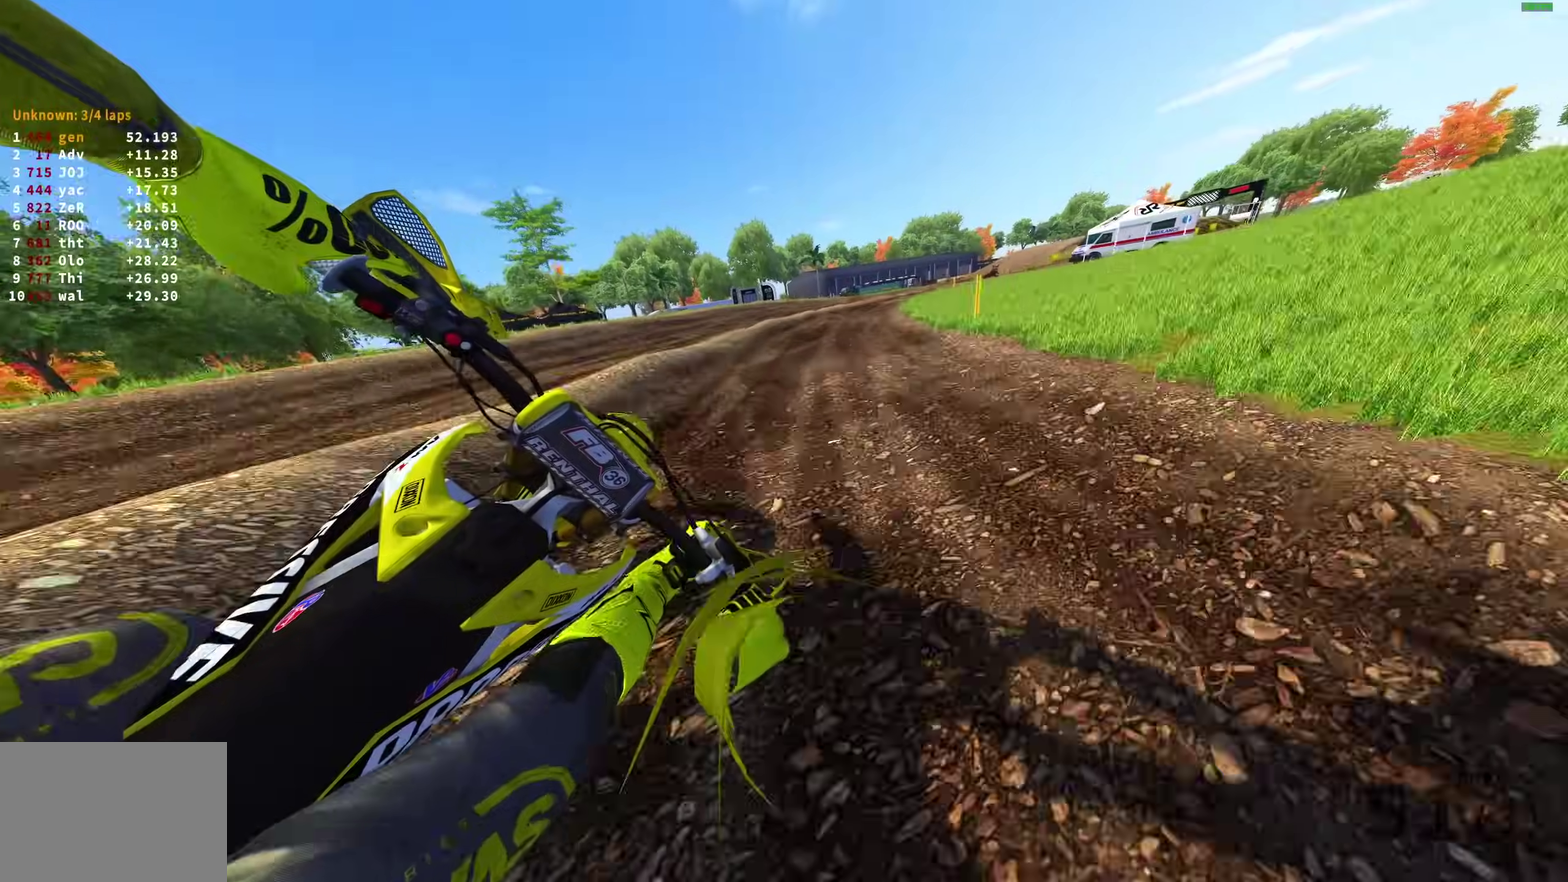
{"dt_ms": 500, "buttons": ["R2"], "left_stick": "right", "right_stick": "down", "events": []}
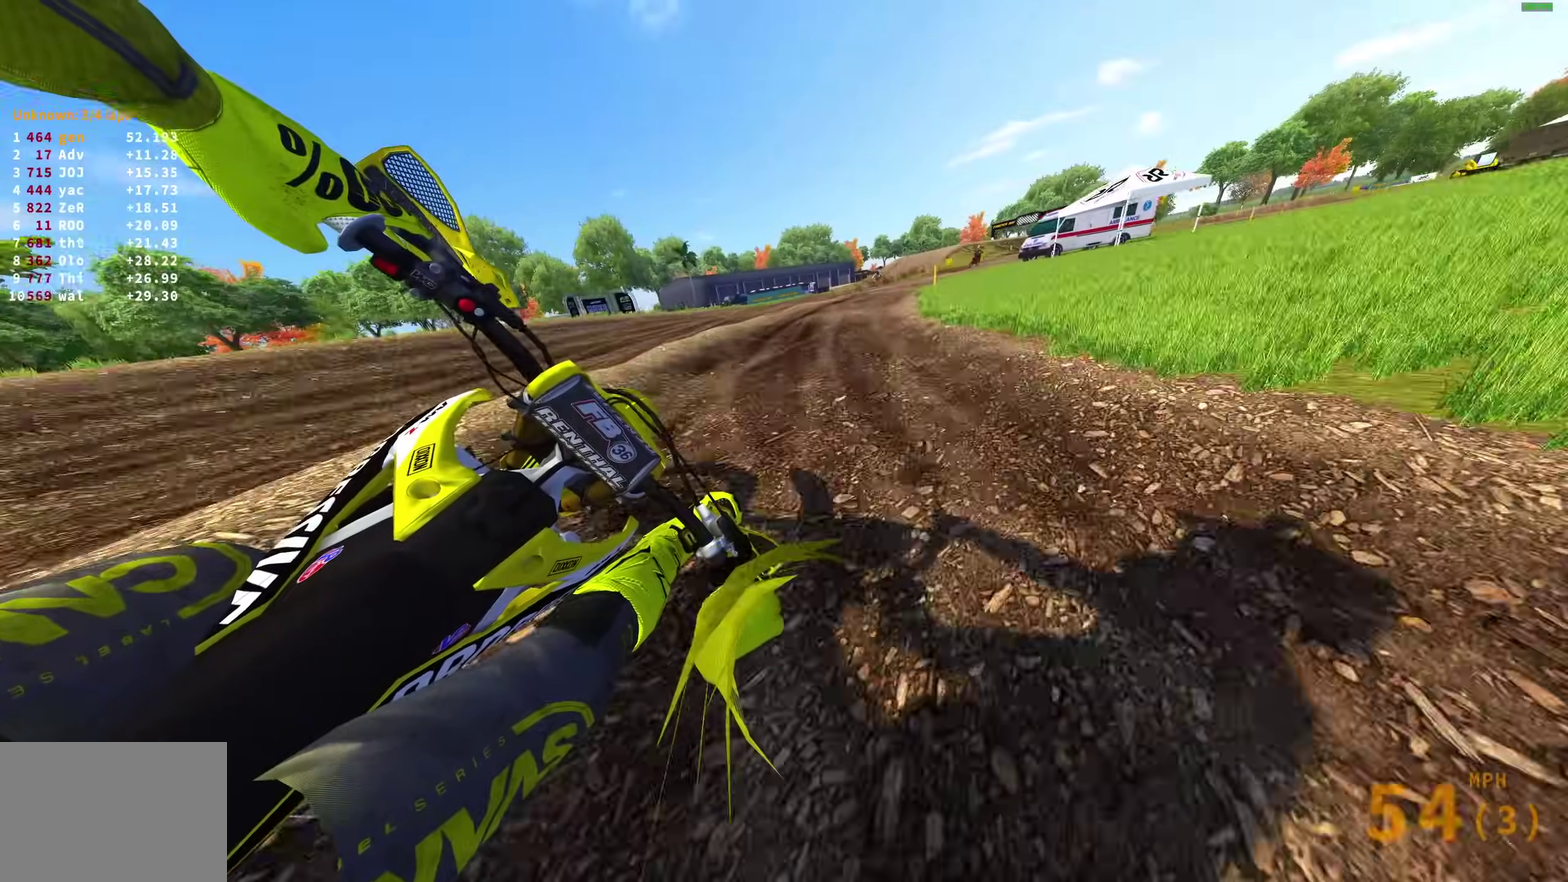
{"dt_ms": 500, "buttons": ["R2"], "left_stick": "right", "right_stick": "down", "events": []}